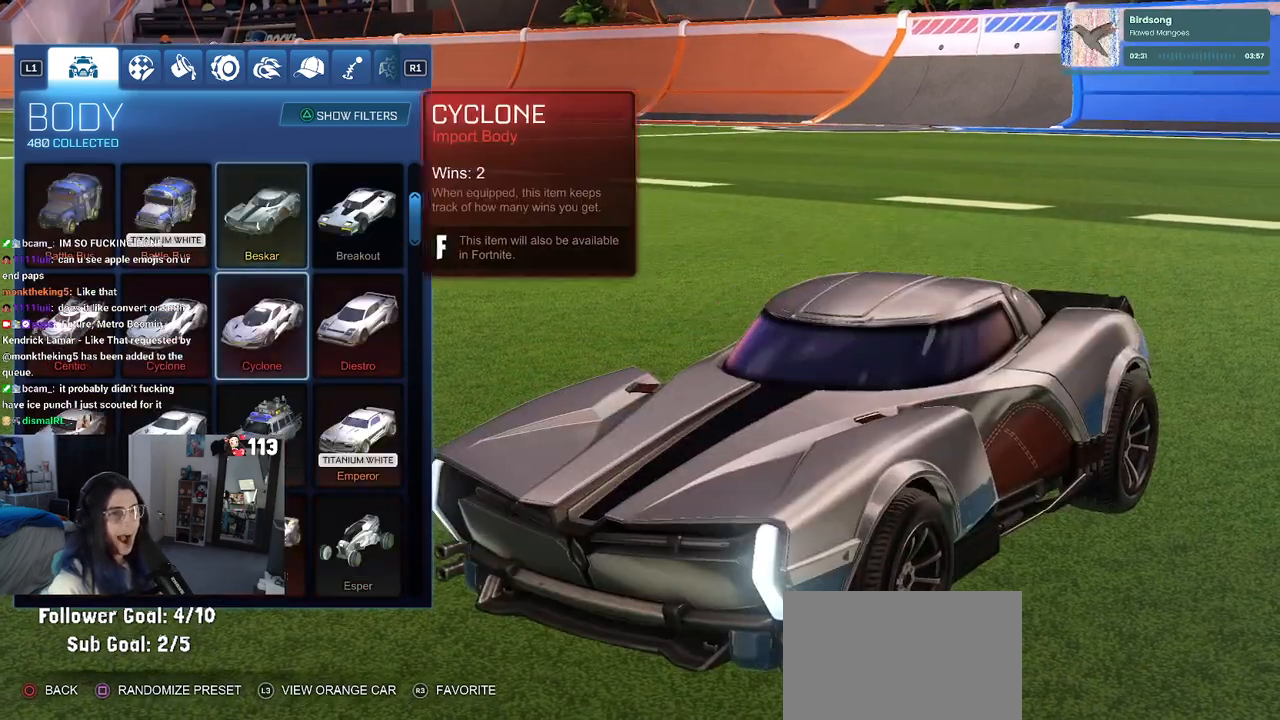
Gameplay with a controller (PlayStation layout); each line is a JSON object with the inputs held at the frame after it. "events" lists button and stick changes between this image and that frame as [ms after this image, input, new state], when the widget could be followed in between.
{"buttons": [], "left_stick": "center", "right_stick": "center", "events": [[17, "DPAD_DOWN", "up"], [283, "DPAD_DOWN", "down"], [400, "DPAD_DOWN", "up"]]}
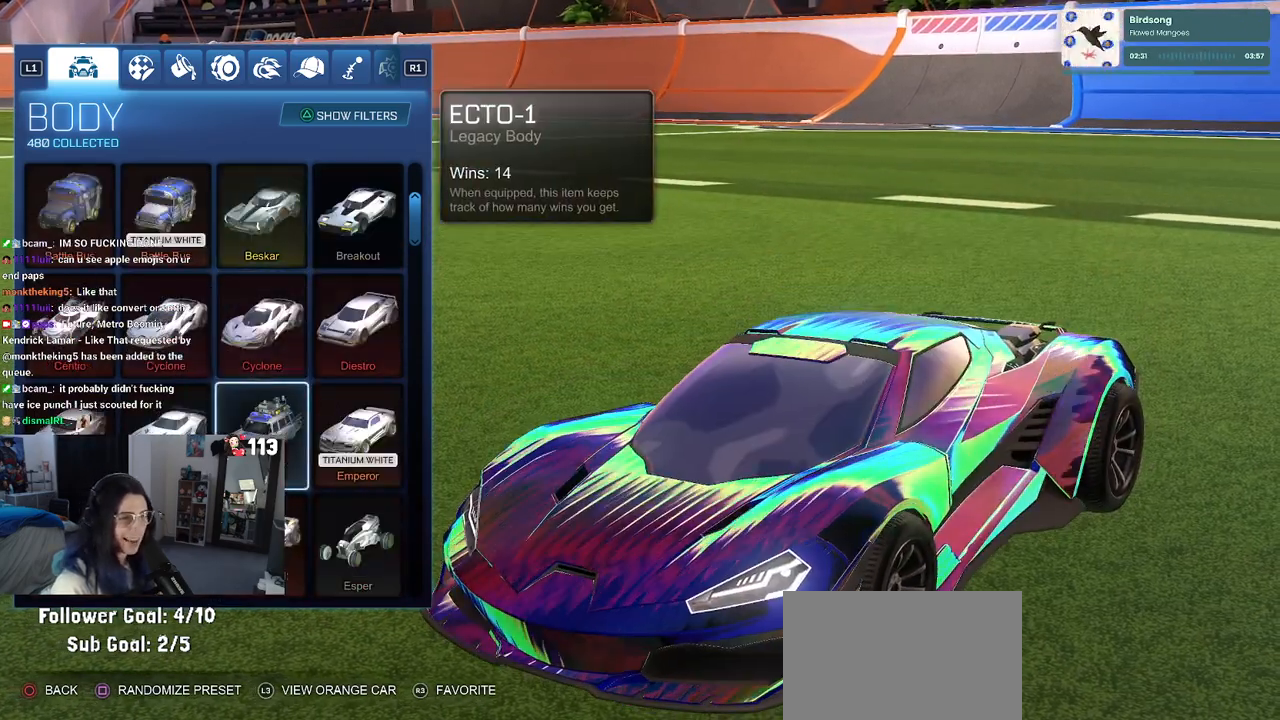
{"buttons": ["DPAD_LEFT"], "left_stick": "center", "right_stick": "center", "events": [[433, "DPAD_LEFT", "down"]]}
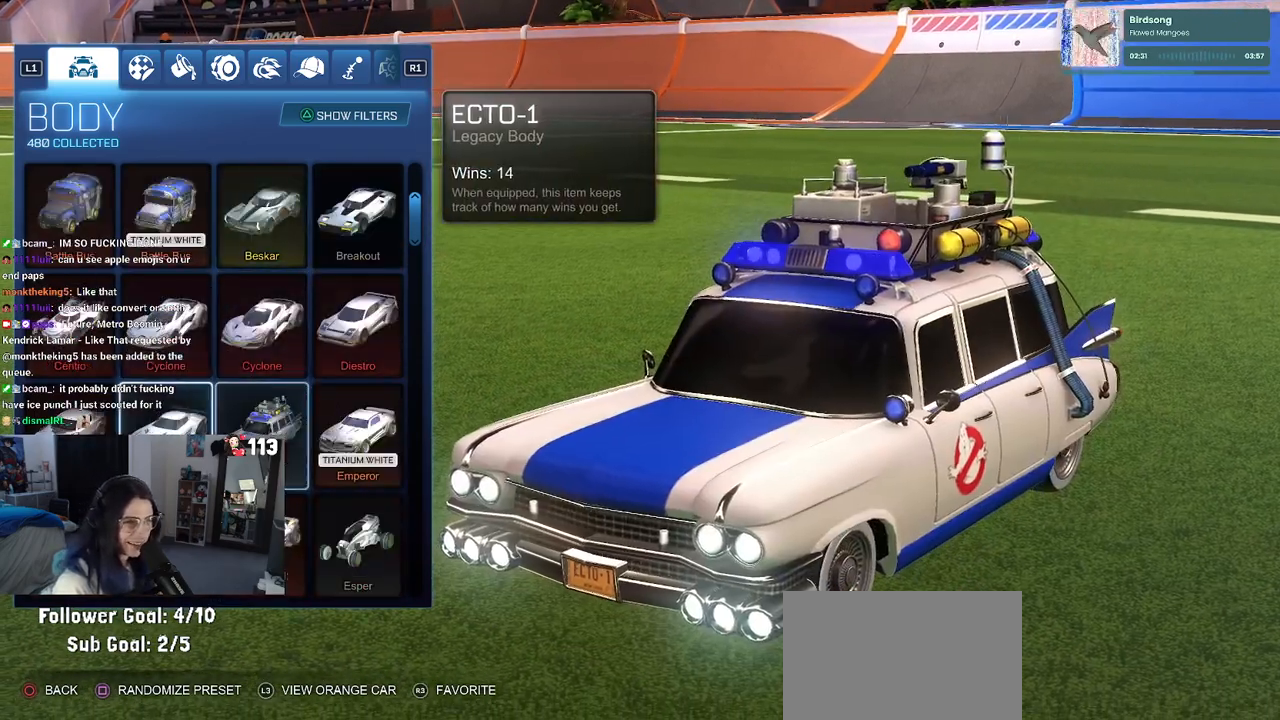
{"buttons": [], "left_stick": "center", "right_stick": "center", "events": [[17, "DPAD_LEFT", "up"], [100, "CROSS", "down"], [217, "CROSS", "up"]]}
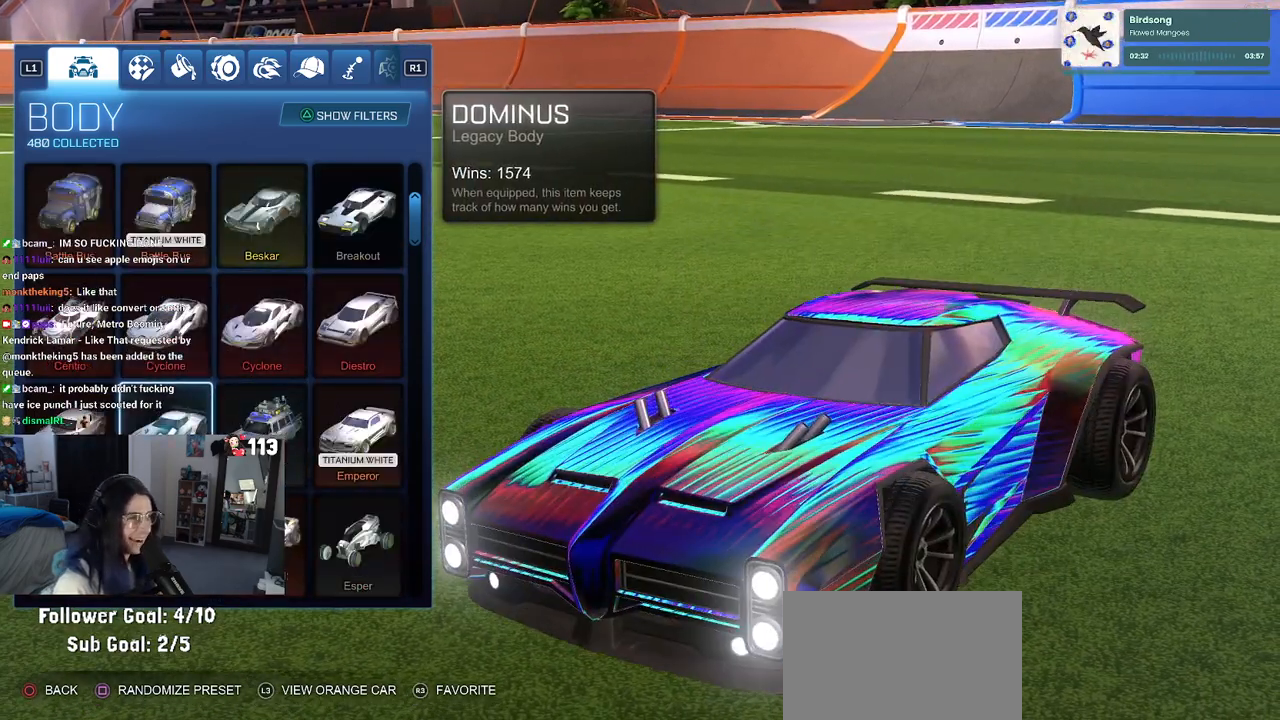
{"buttons": [], "left_stick": "center", "right_stick": "center", "events": [[350, "R1", "down"], [417, "R1", "up"]]}
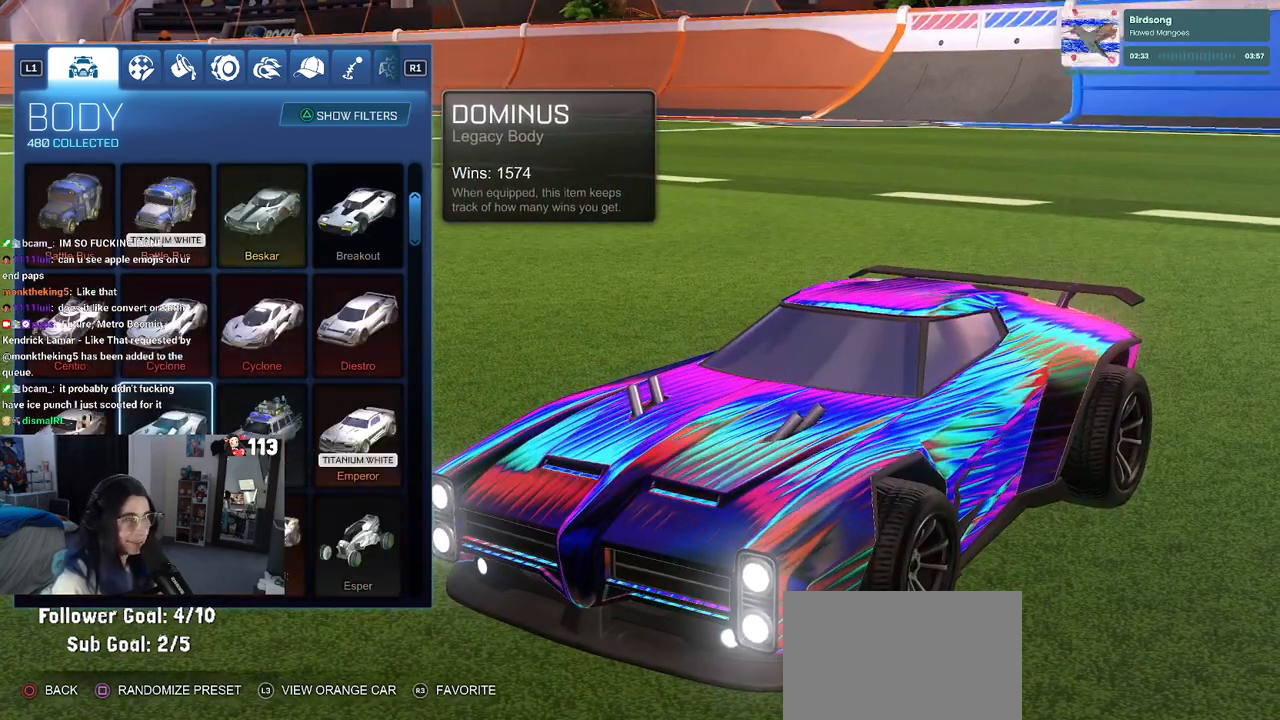
{"buttons": [], "left_stick": "center", "right_stick": "center", "events": [[317, "R1", "down"], [450, "R1", "up"]]}
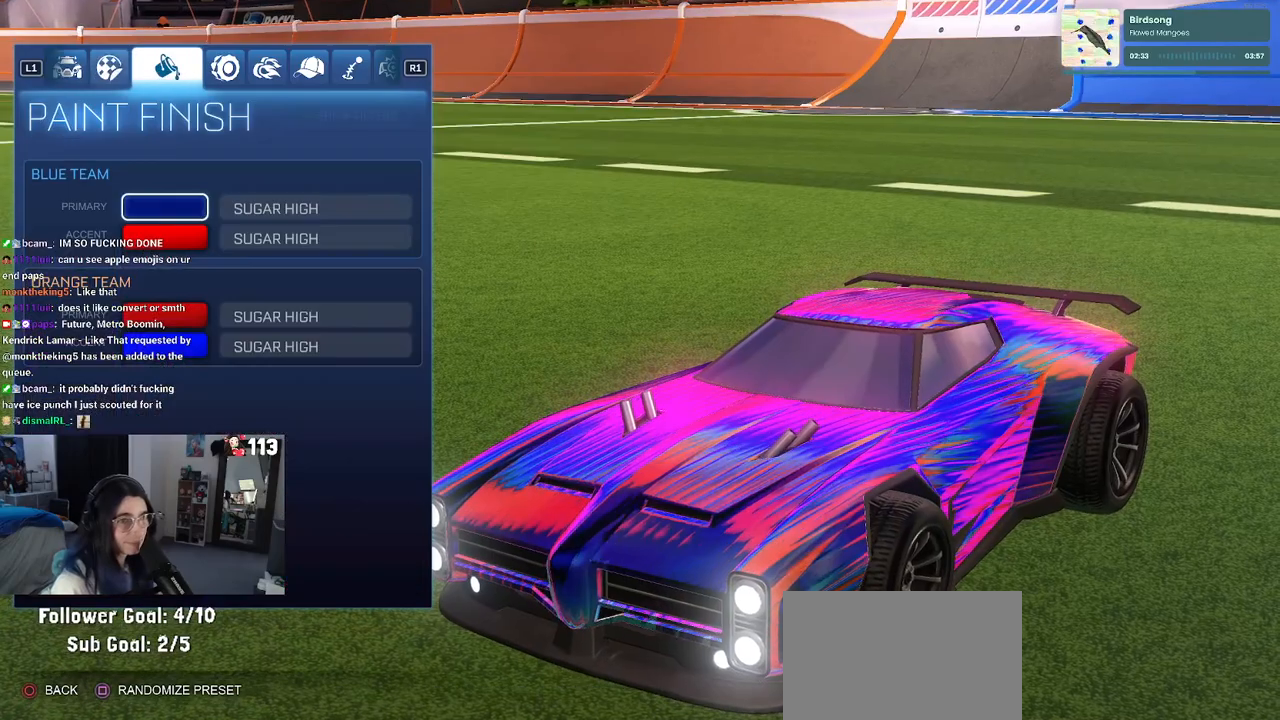
{"buttons": [], "left_stick": "center", "right_stick": "center", "events": [[233, "L1", "down"], [383, "L1", "up"]]}
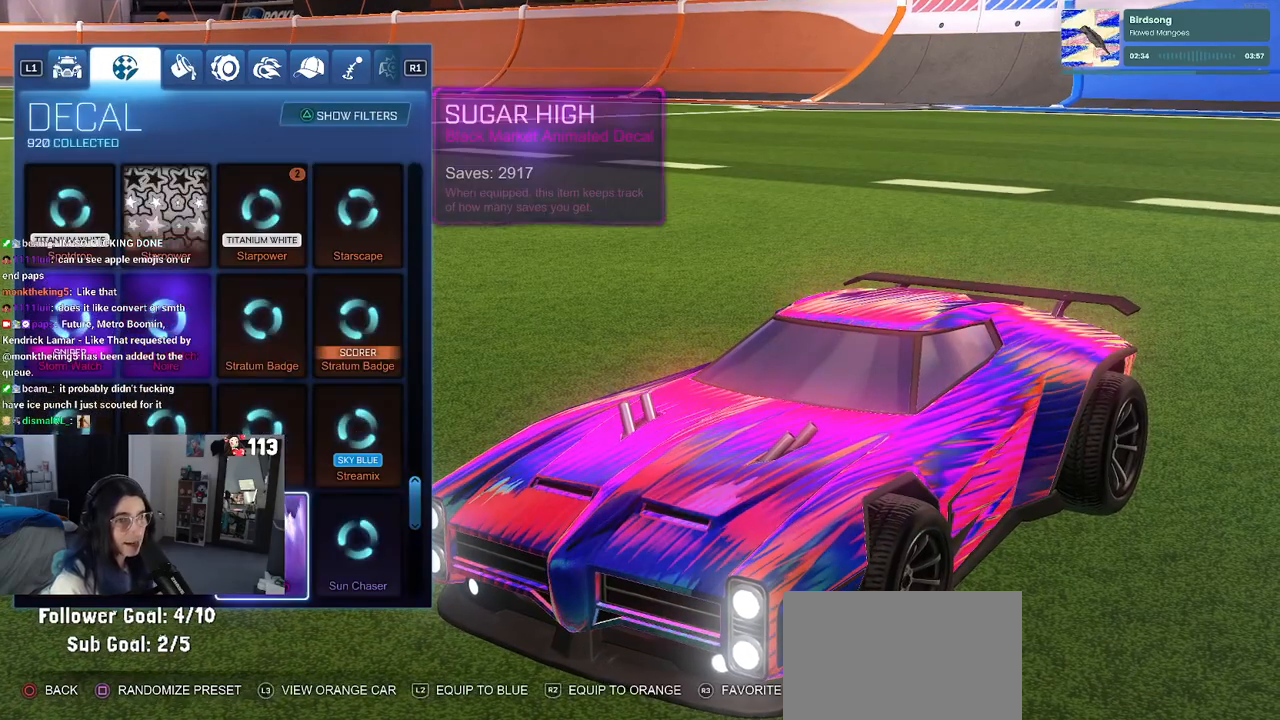
{"buttons": ["R1"], "left_stick": "center", "right_stick": "center", "events": [[500, "R1", "down"]]}
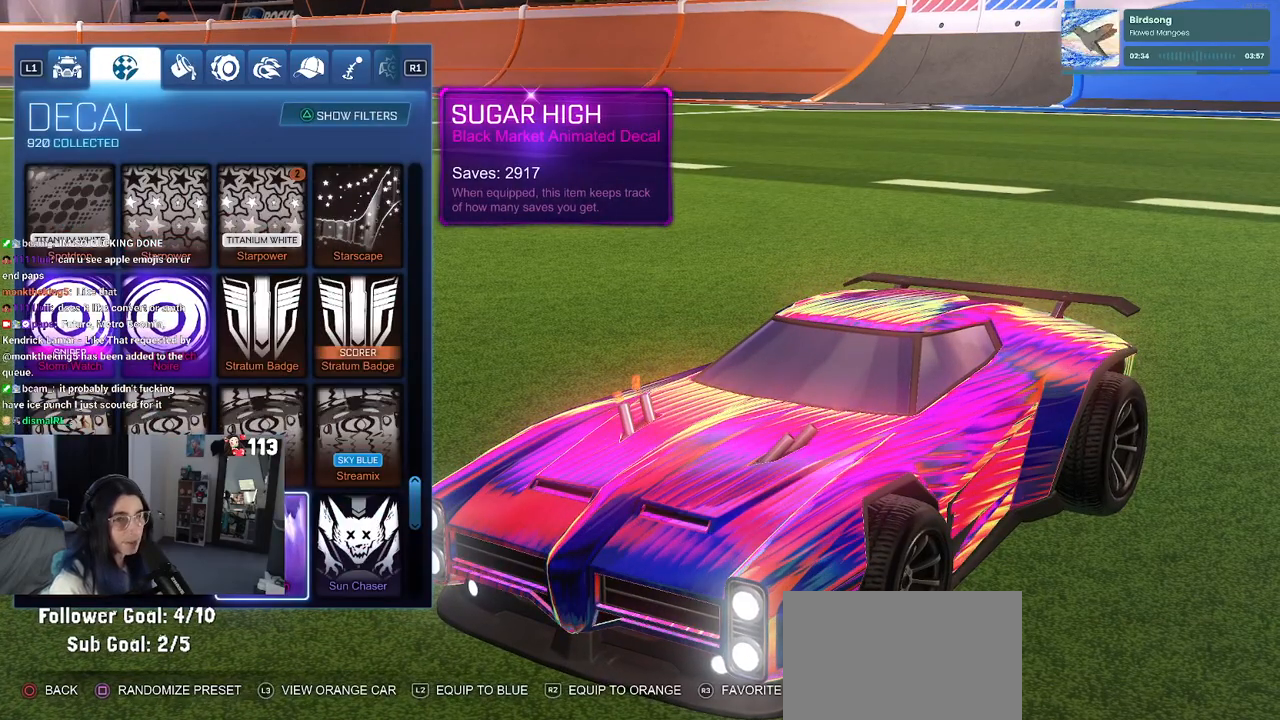
{"buttons": [], "left_stick": "center", "right_stick": "center", "events": [[167, "R1", "up"], [317, "R1", "down"], [467, "R1", "up"]]}
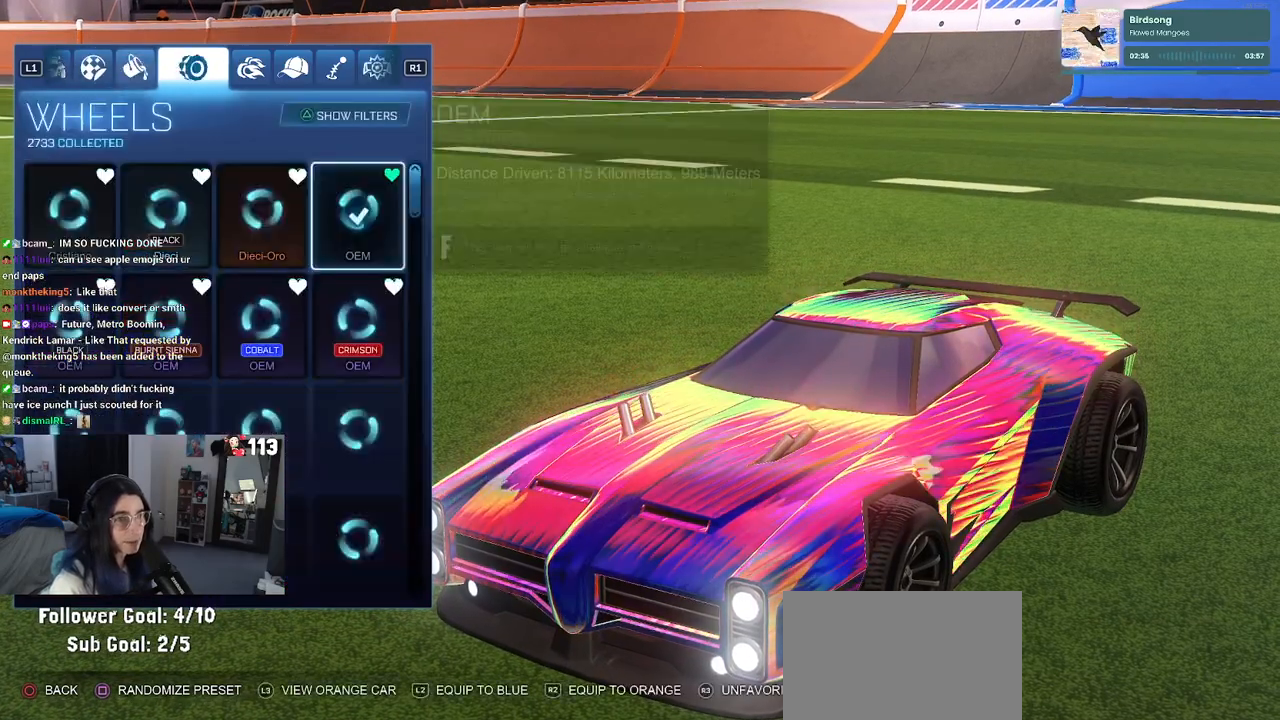
{"buttons": [], "left_stick": "center", "right_stick": "center", "events": [[217, "DPAD_UP", "down"], [483, "DPAD_UP", "up"]]}
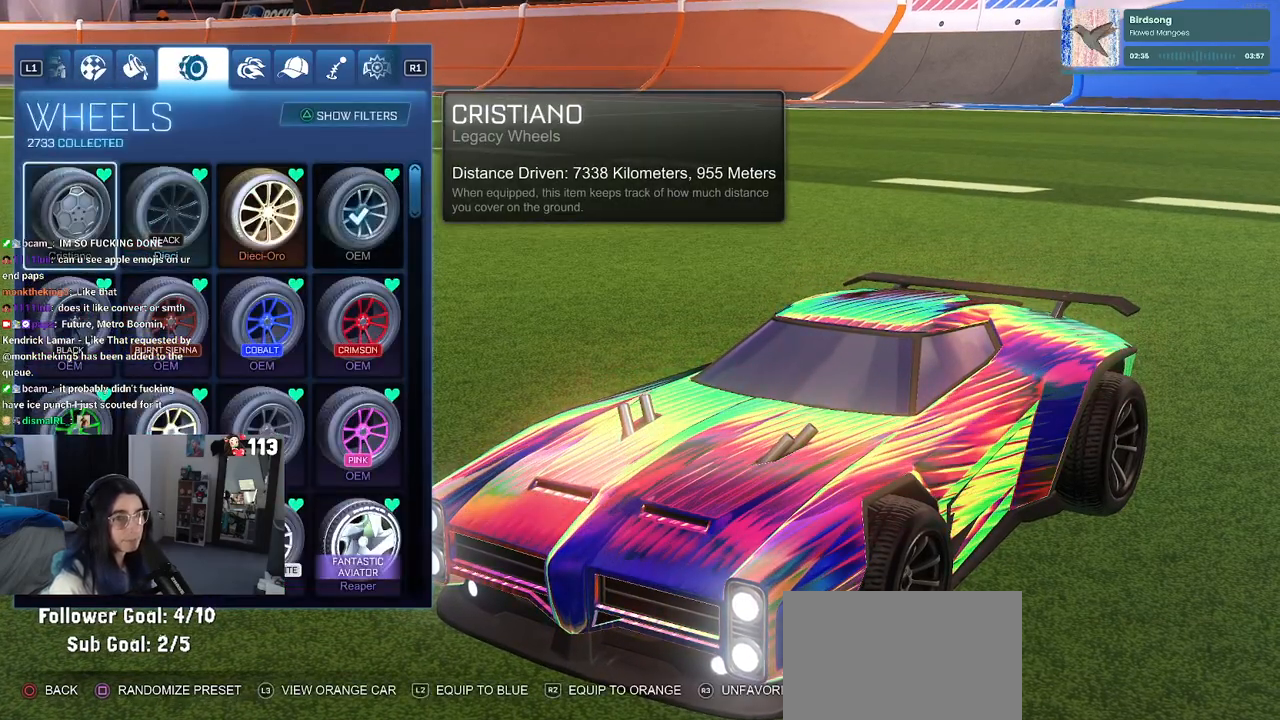
{"buttons": [], "left_stick": "center", "right_stick": "center", "events": []}
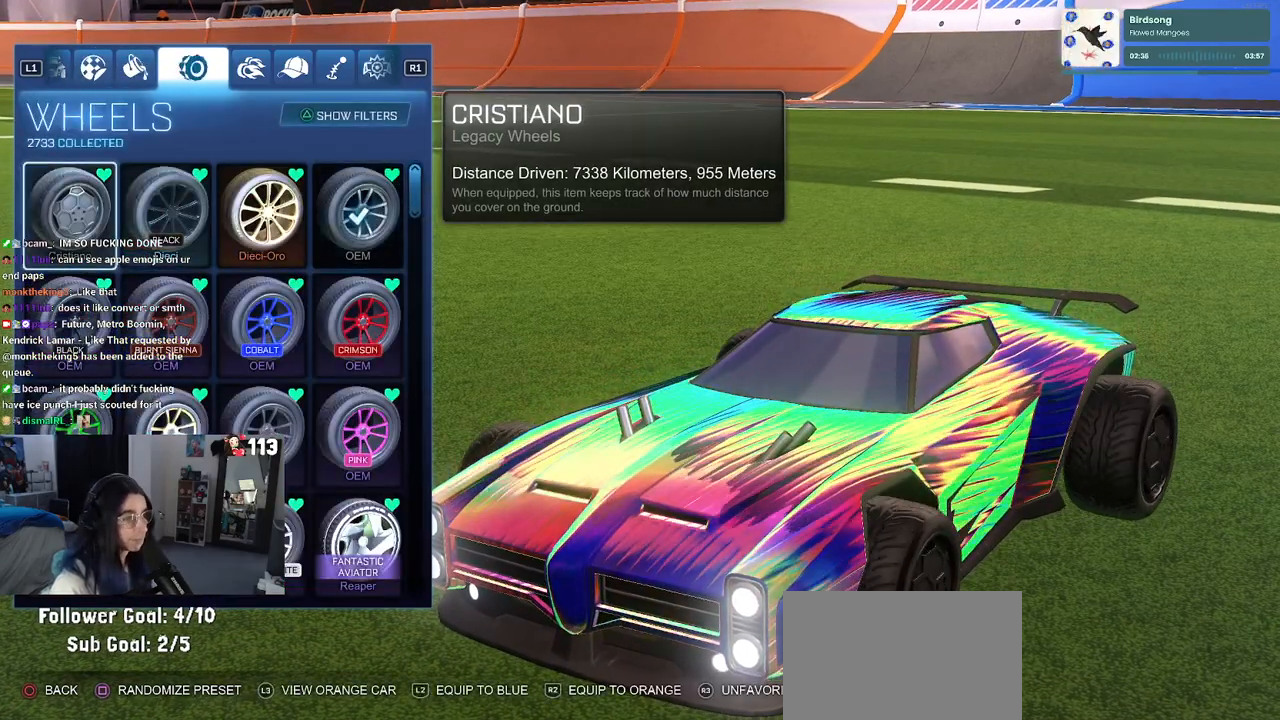
{"buttons": [], "left_stick": "center", "right_stick": "center", "events": [[333, "CROSS", "down"], [450, "CROSS", "up"]]}
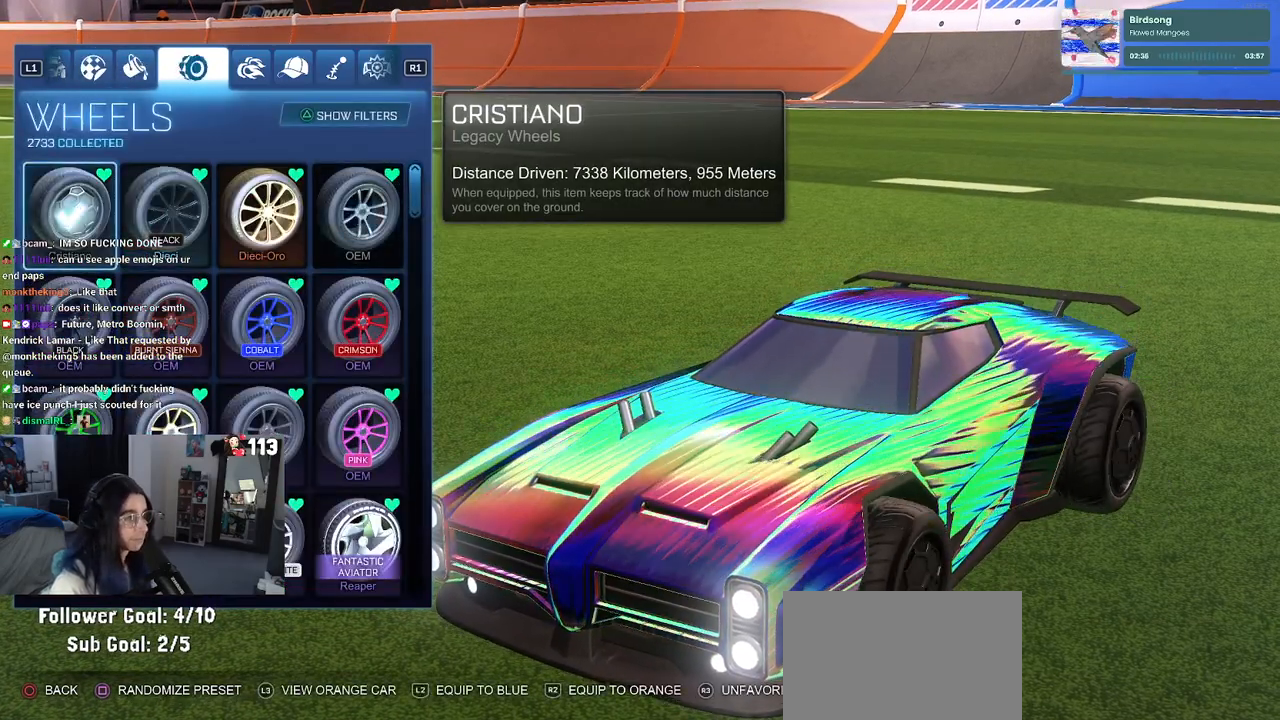
{"buttons": ["CIRCLE"], "left_stick": "center", "right_stick": "center", "events": [[150, "CIRCLE", "down"], [250, "CIRCLE", "up"], [467, "CIRCLE", "down"]]}
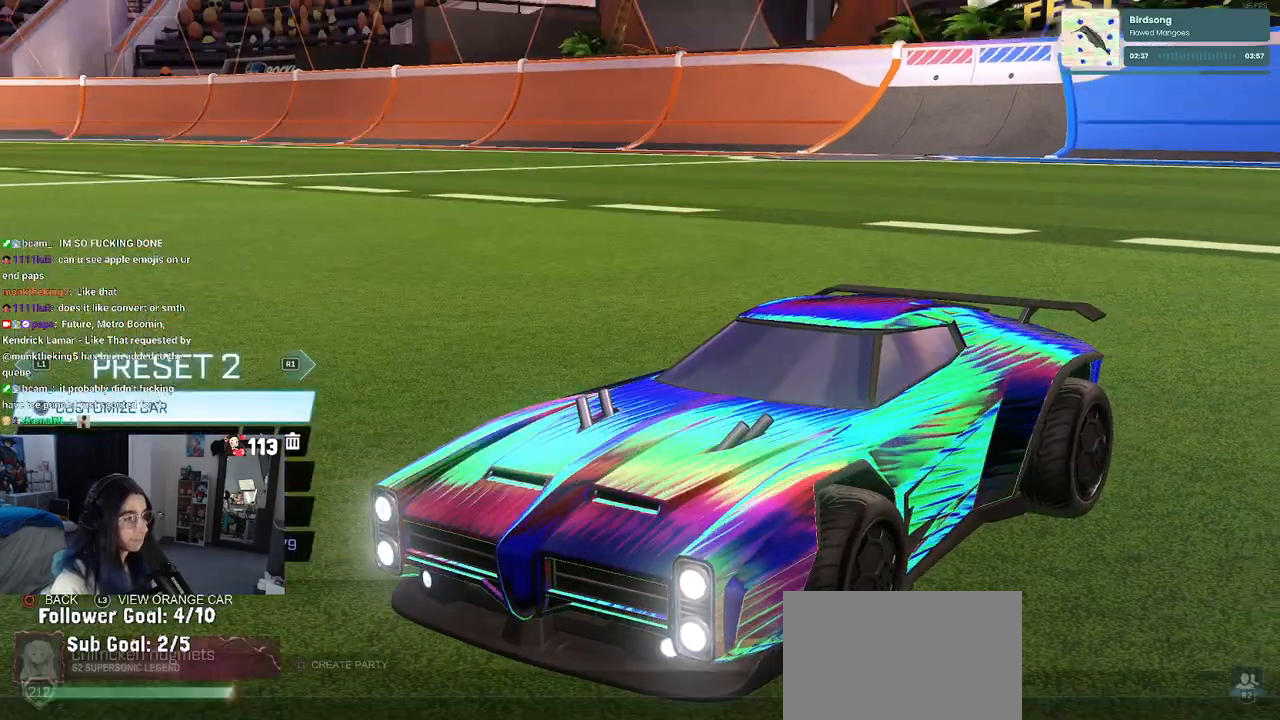
{"buttons": ["DPAD_UP"], "left_stick": "center", "right_stick": "center", "events": [[67, "CIRCLE", "up"], [167, "CIRCLE", "down"], [267, "CIRCLE", "up"], [267, "DPAD_UP", "down"], [367, "DPAD_UP", "up"], [467, "DPAD_UP", "down"]]}
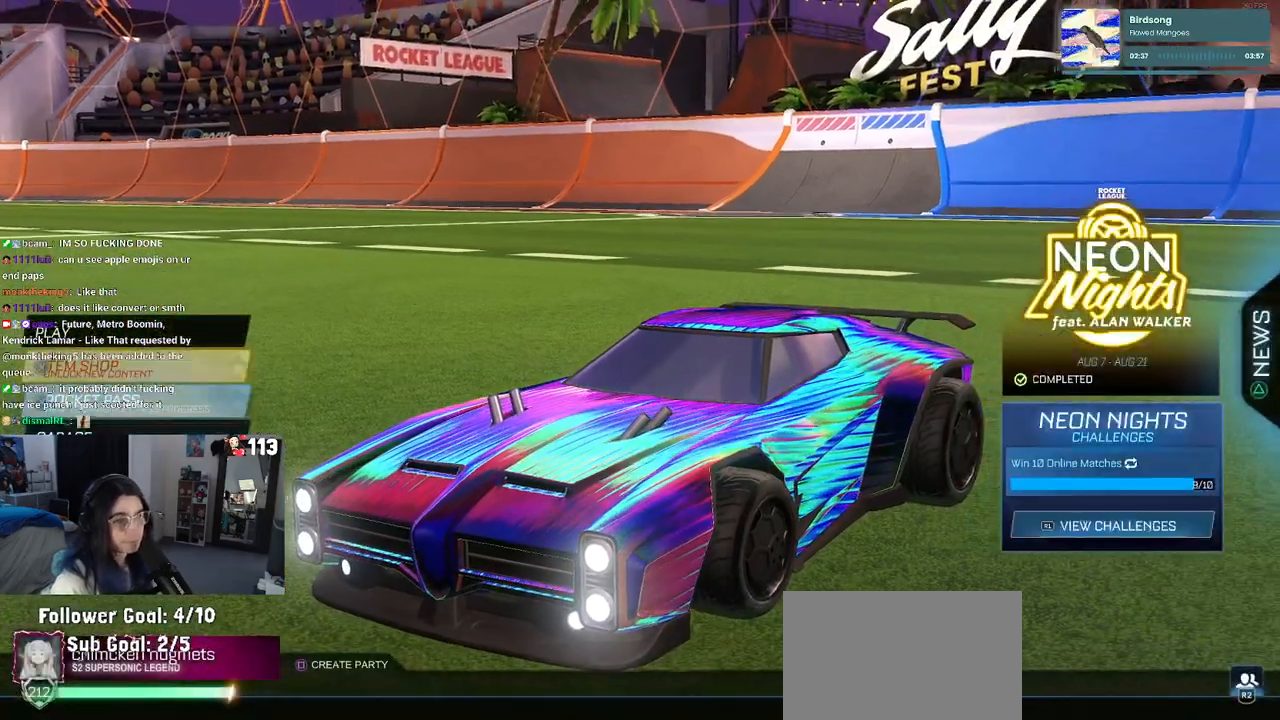
{"buttons": [], "left_stick": "center", "right_stick": "center", "events": [[33, "DPAD_UP", "up"], [100, "DPAD_UP", "down"], [133, "CROSS", "down"], [167, "DPAD_UP", "up"], [233, "CROSS", "up"]]}
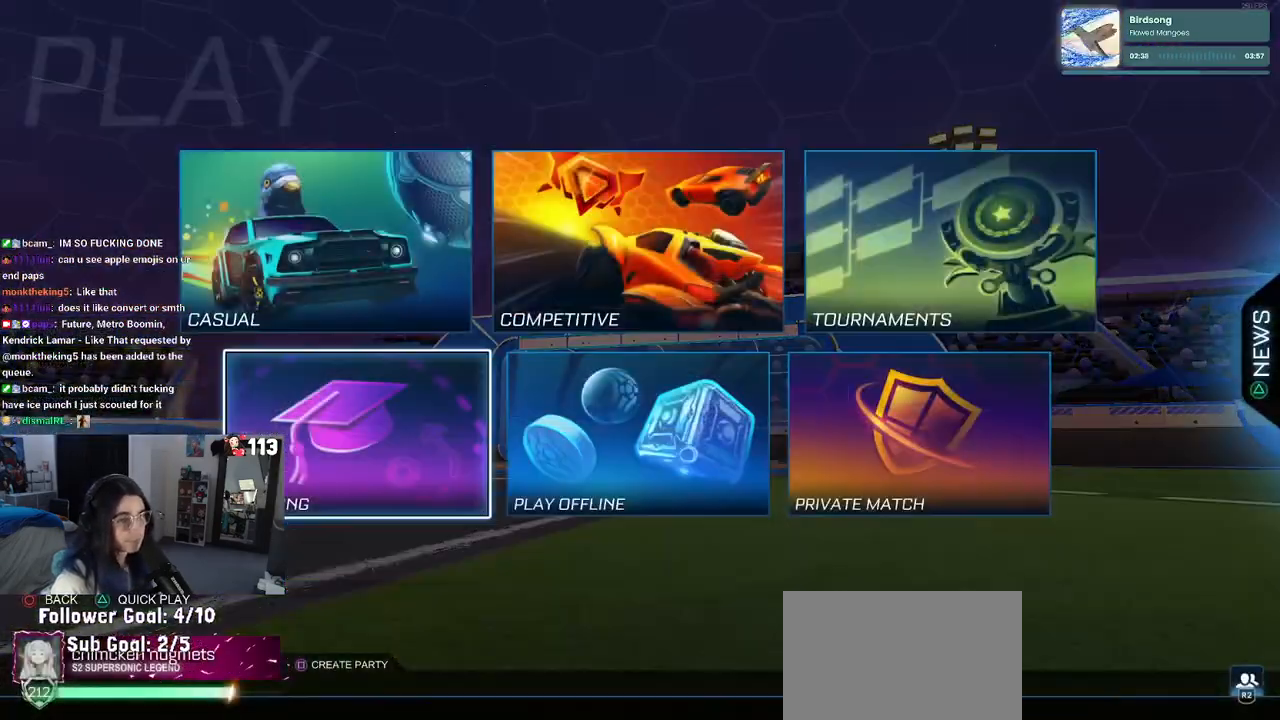
{"buttons": ["CROSS", "DPAD_RIGHT"], "left_stick": "center", "right_stick": "center", "events": [[283, "DPAD_UP", "down"], [350, "DPAD_UP", "up"], [367, "DPAD_RIGHT", "down"], [450, "CROSS", "down"]]}
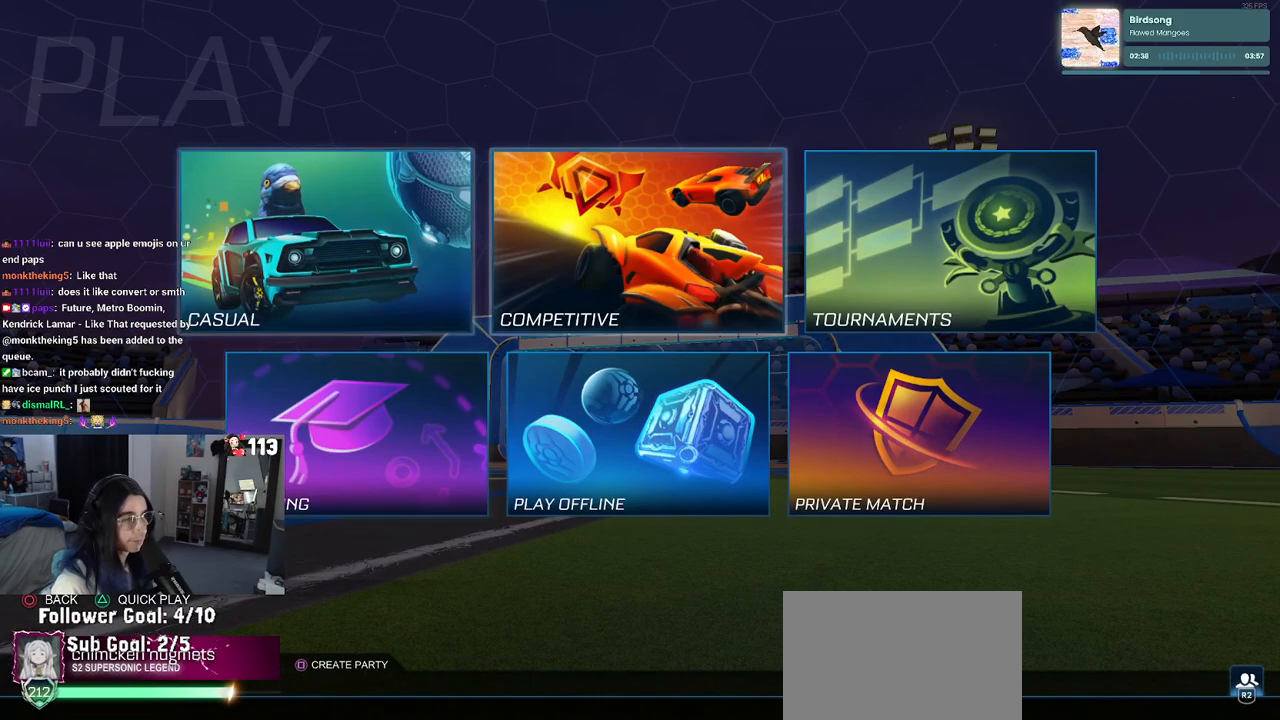
{"buttons": [], "left_stick": "center", "right_stick": "center", "events": [[33, "DPAD_RIGHT", "up"], [67, "CROSS", "up"]]}
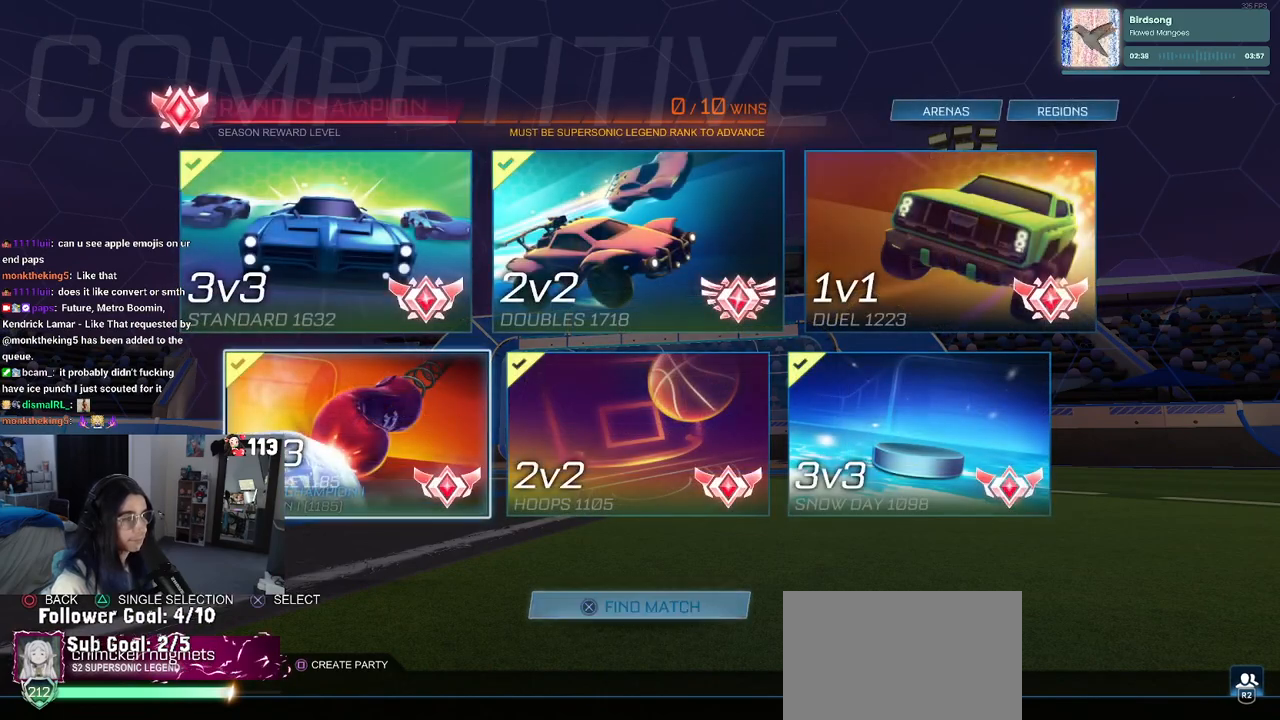
{"buttons": [], "left_stick": "center", "right_stick": "center", "events": []}
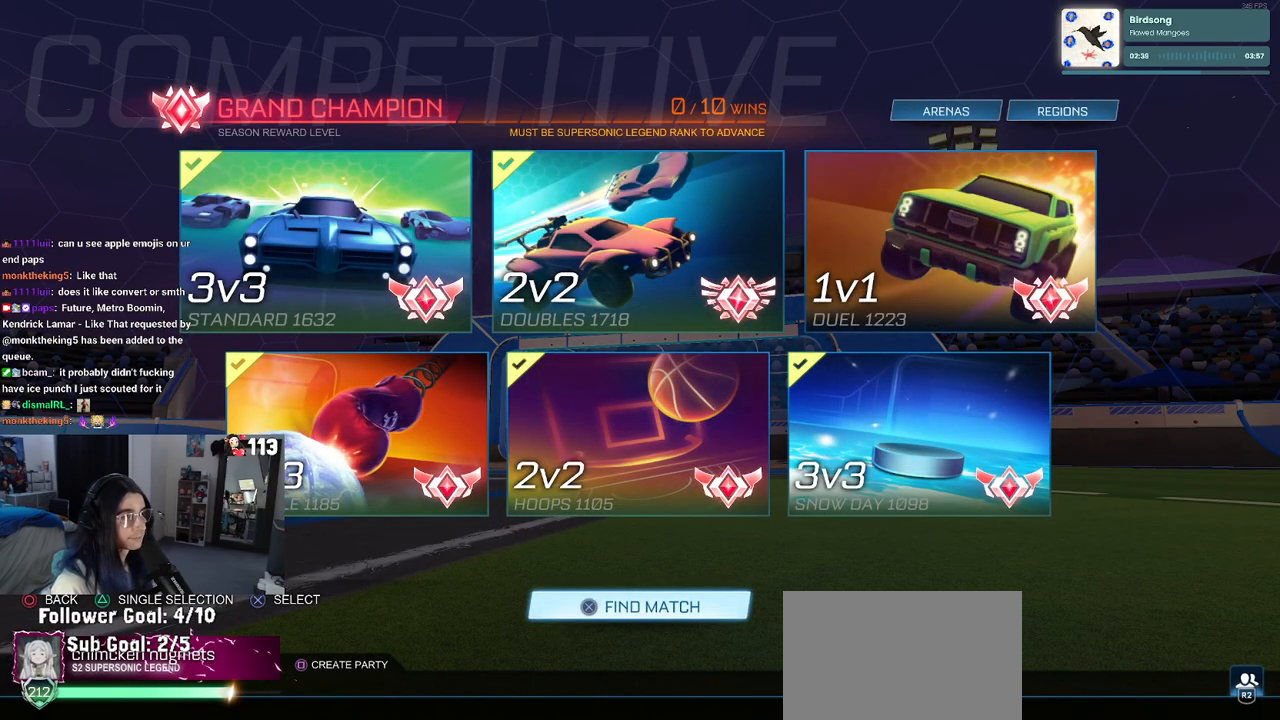
{"buttons": [], "left_stick": "center", "right_stick": "center", "events": [[333, "TRIANGLE", "down"], [467, "TRIANGLE", "up"]]}
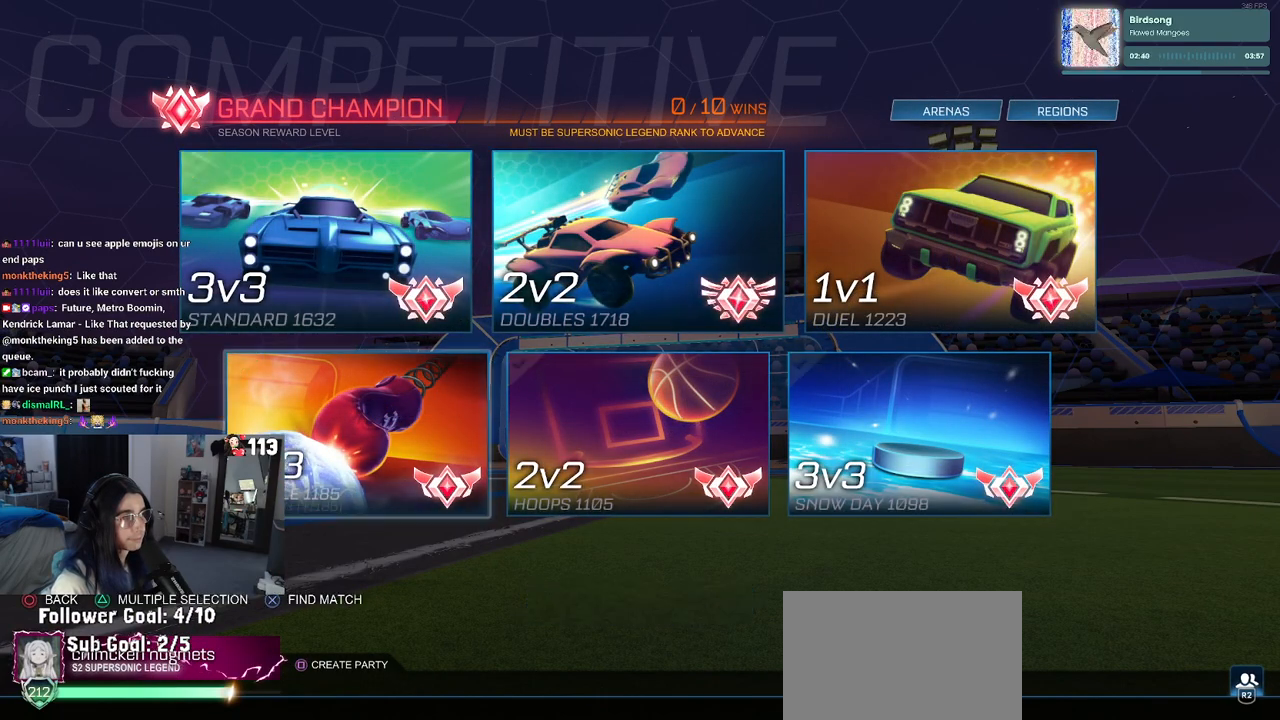
{"buttons": ["CROSS"], "left_stick": "center", "right_stick": "center", "events": [[17, "DPAD_UP", "down"], [117, "DPAD_UP", "up"], [300, "DPAD_RIGHT", "down"], [417, "CROSS", "down"], [417, "DPAD_RIGHT", "up"]]}
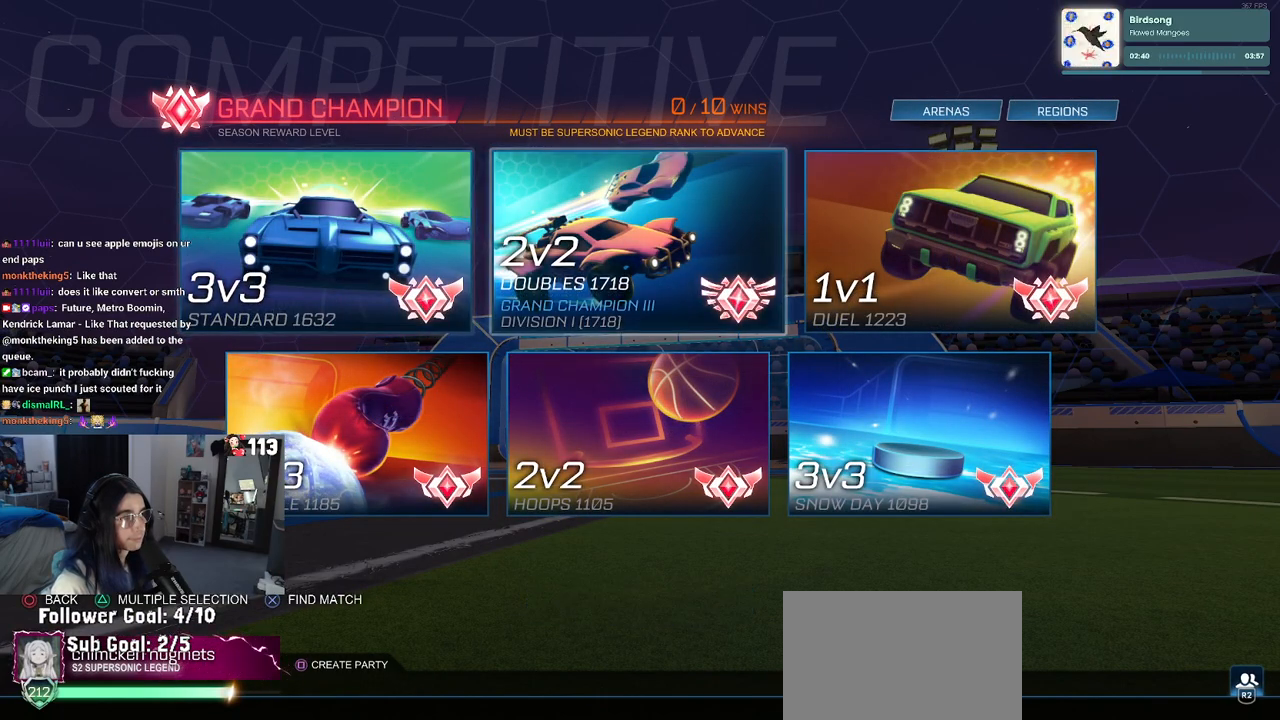
{"buttons": [], "left_stick": "center", "right_stick": "center", "events": [[33, "CROSS", "up"], [400, "CROSS", "down"], [483, "CROSS", "up"]]}
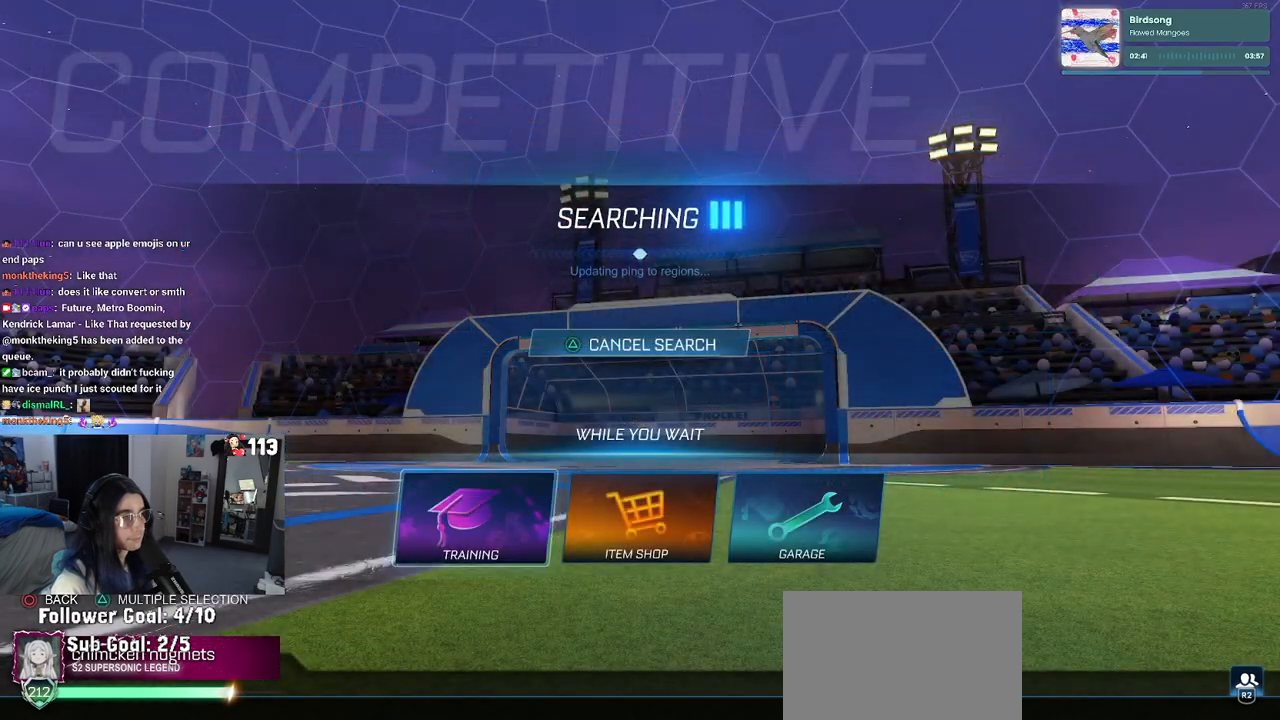
{"buttons": ["CROSS"], "left_stick": "center", "right_stick": "center", "events": [[217, "CROSS", "down"], [350, "CROSS", "up"], [433, "CROSS", "down"]]}
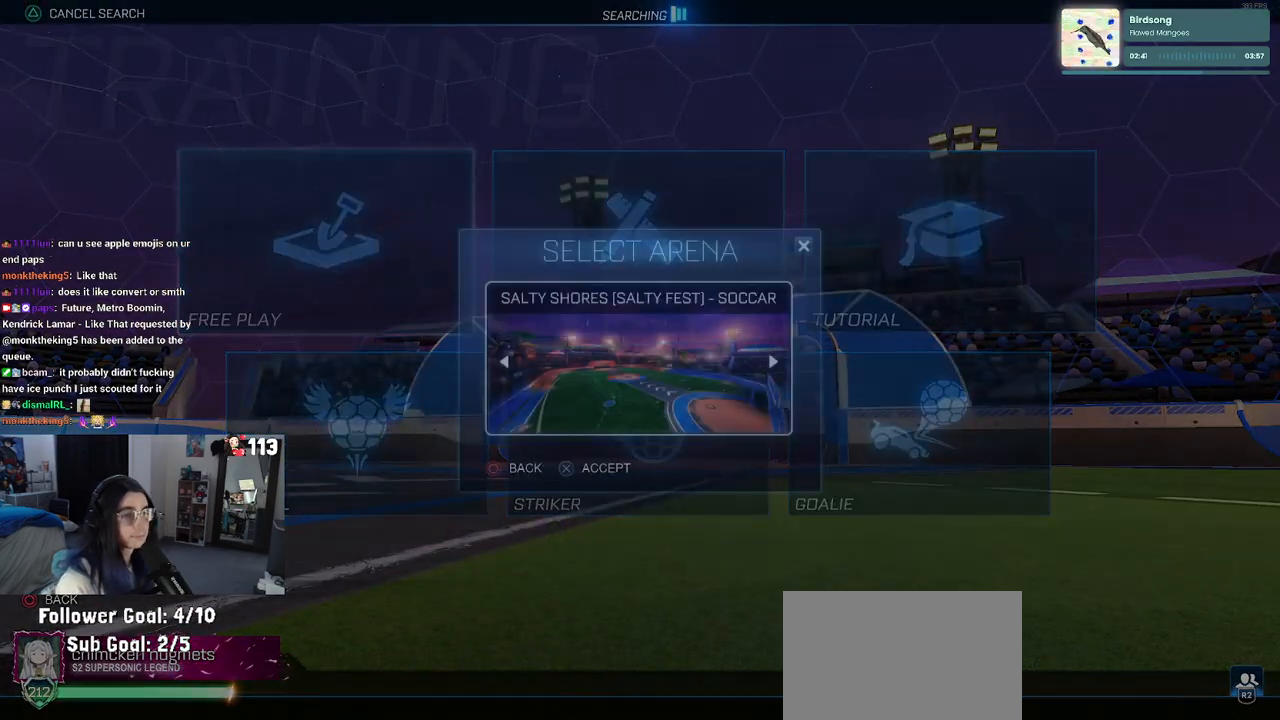
{"buttons": [], "left_stick": "center", "right_stick": "center", "events": [[67, "CROSS", "up"], [167, "CROSS", "down"], [250, "CROSS", "up"], [333, "CROSS", "down"], [467, "CROSS", "up"]]}
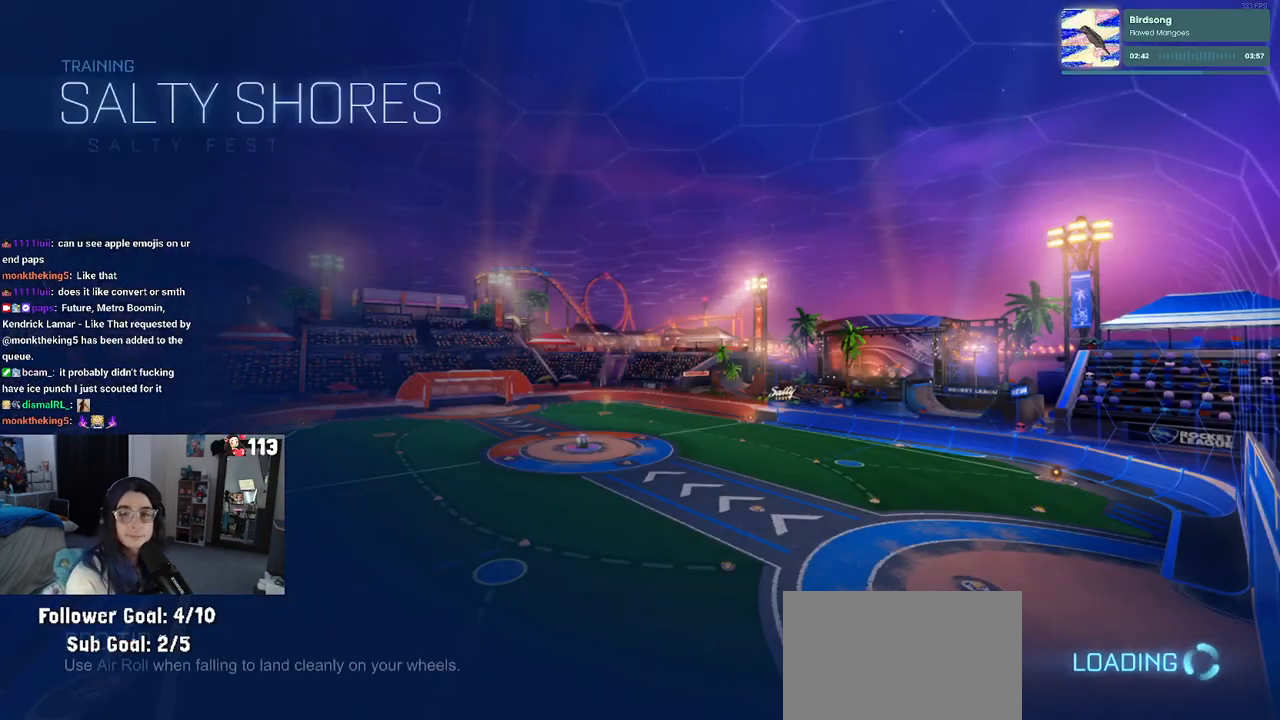
{"buttons": [], "left_stick": "center", "right_stick": "center", "events": [[67, "CROSS", "down"], [217, "CROSS", "up"]]}